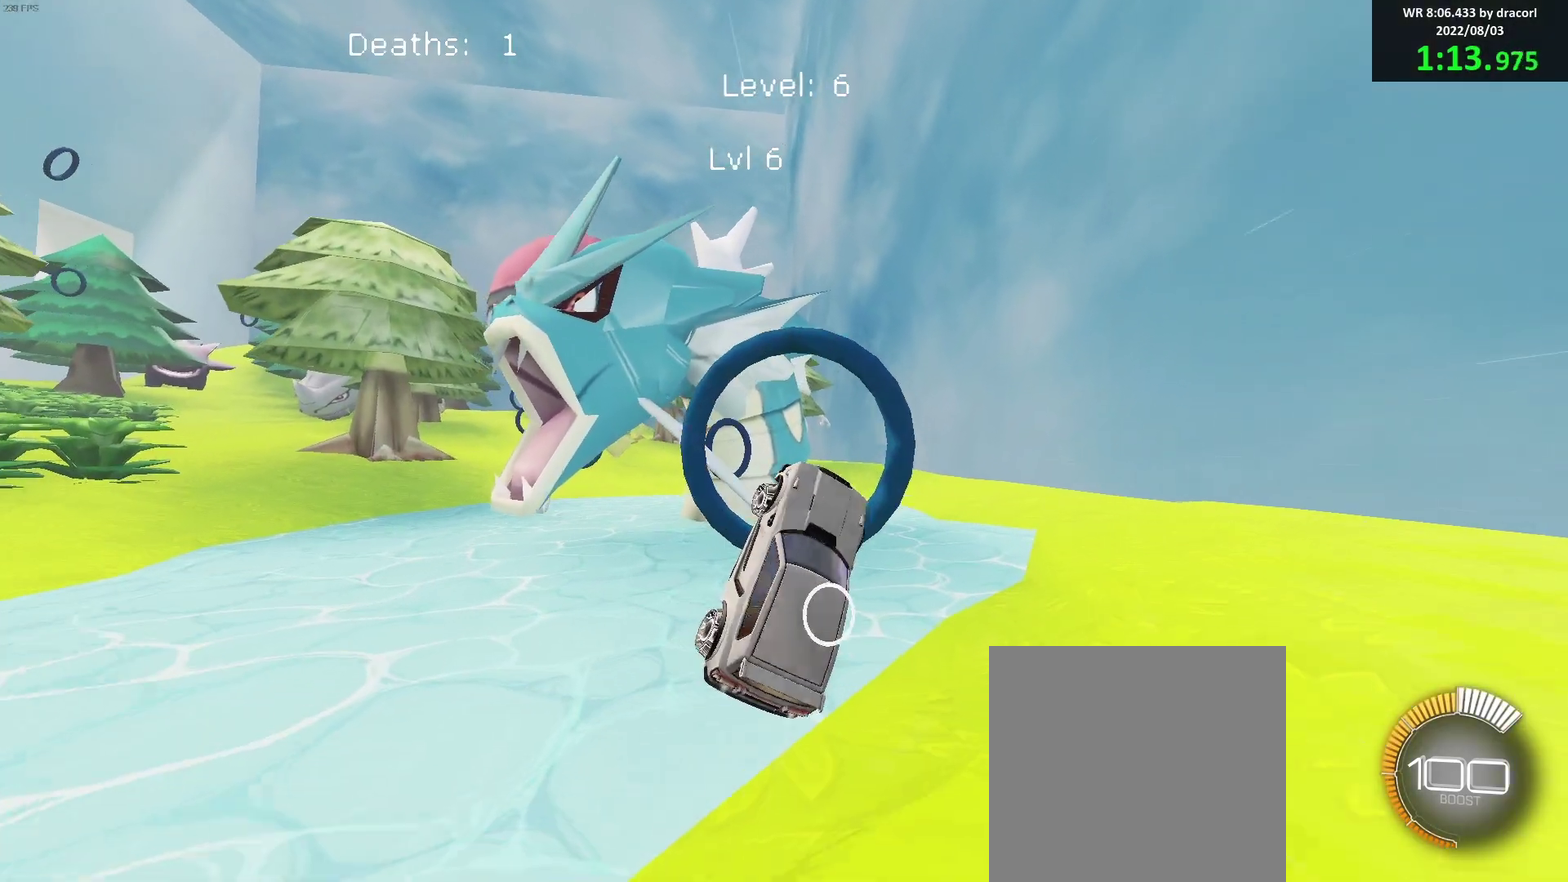
Gameplay with a controller (Xbox layout); each line is a JSON object with the inputs held at the frame after it. "events" lists button and stick changes between this image and that frame as [ms after this image, input, new state], when the widget could be followed in between. Not read: R3 right_stick.
{"buttons": ["B"], "left_stick": "center", "events": [[33, "R1", "down"], [100, "R1", "up"], [217, "R1", "down"], [217, "left_stick", "center"], [300, "R1", "up"]]}
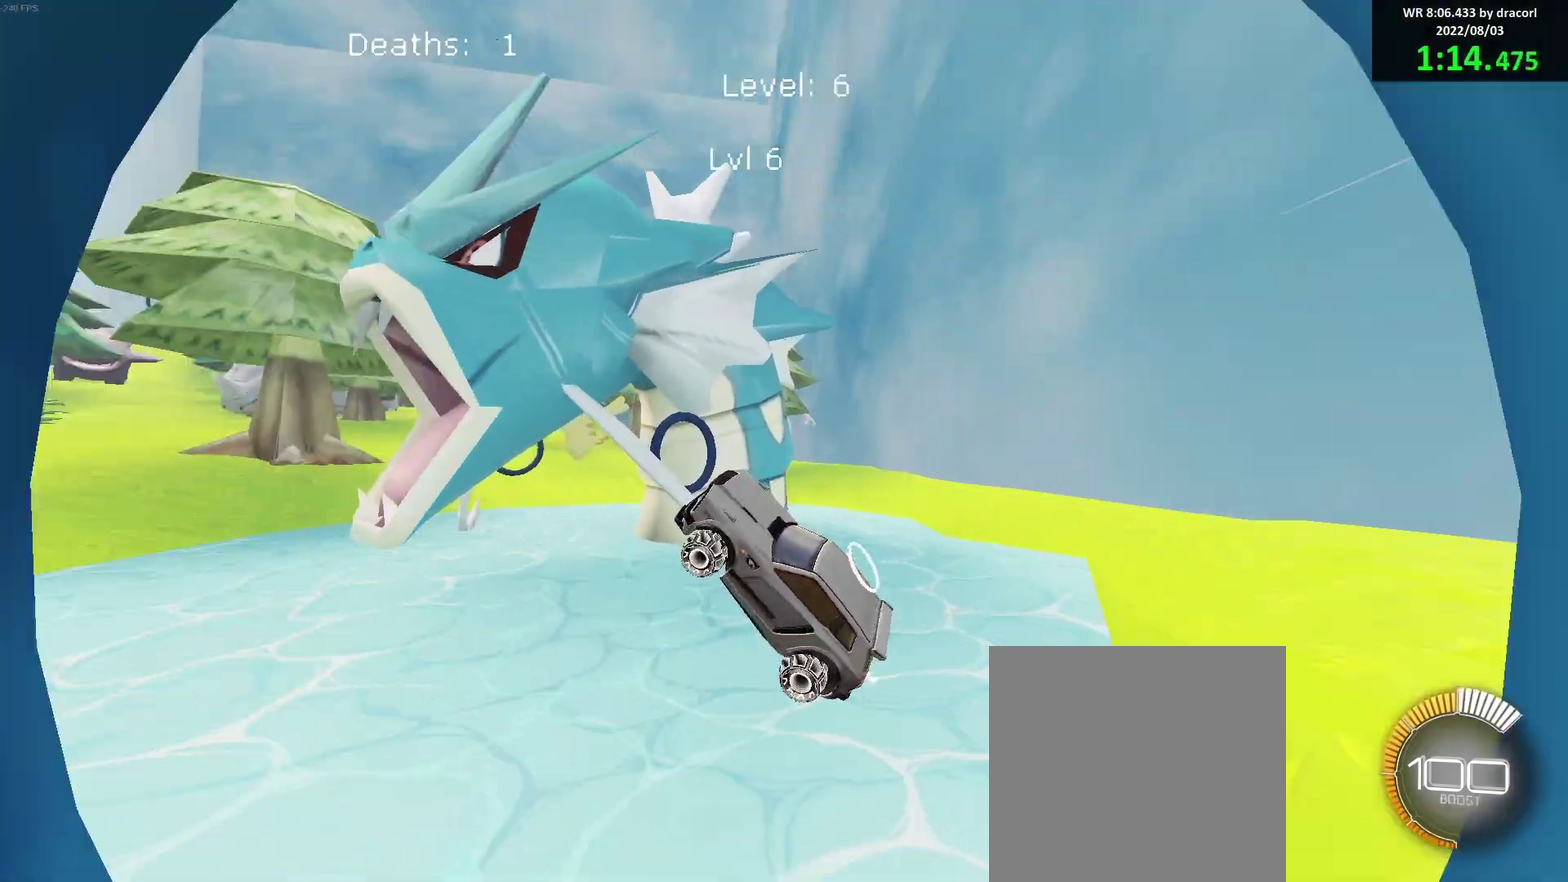
{"buttons": ["B"], "left_stick": "center", "events": [[233, "left_stick", "left"], [317, "left_stick", "down"], [350, "B", "up"], [383, "left_stick", "center"], [400, "B", "down"]]}
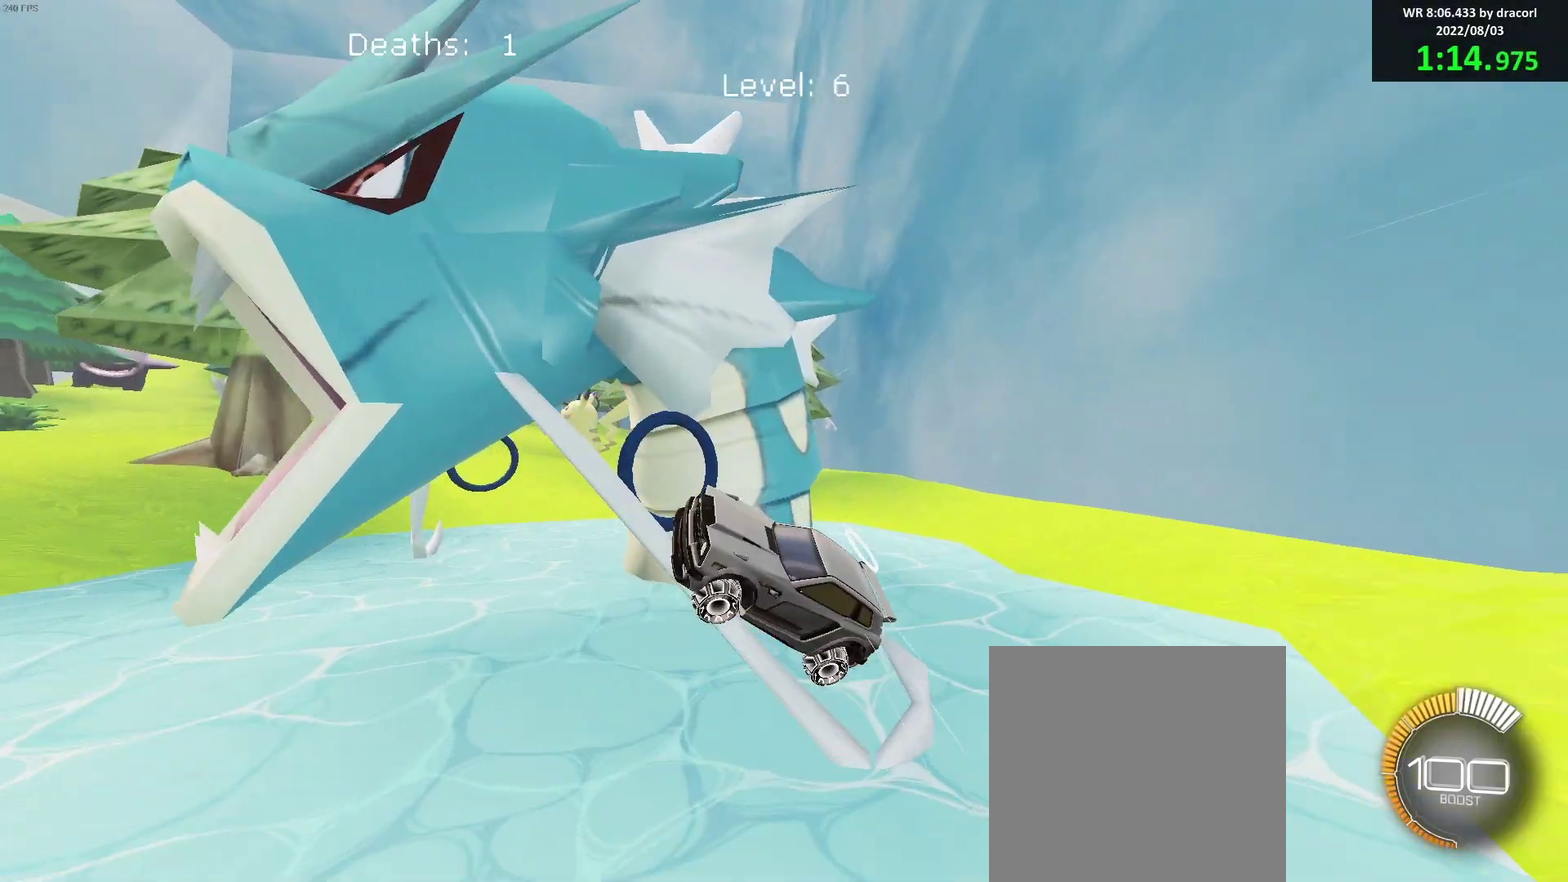
{"buttons": ["B"], "left_stick": "right", "events": [[200, "left_stick", "right"], [283, "left_stick", "center"], [433, "B", "up"], [467, "left_stick", "right"], [500, "B", "down"]]}
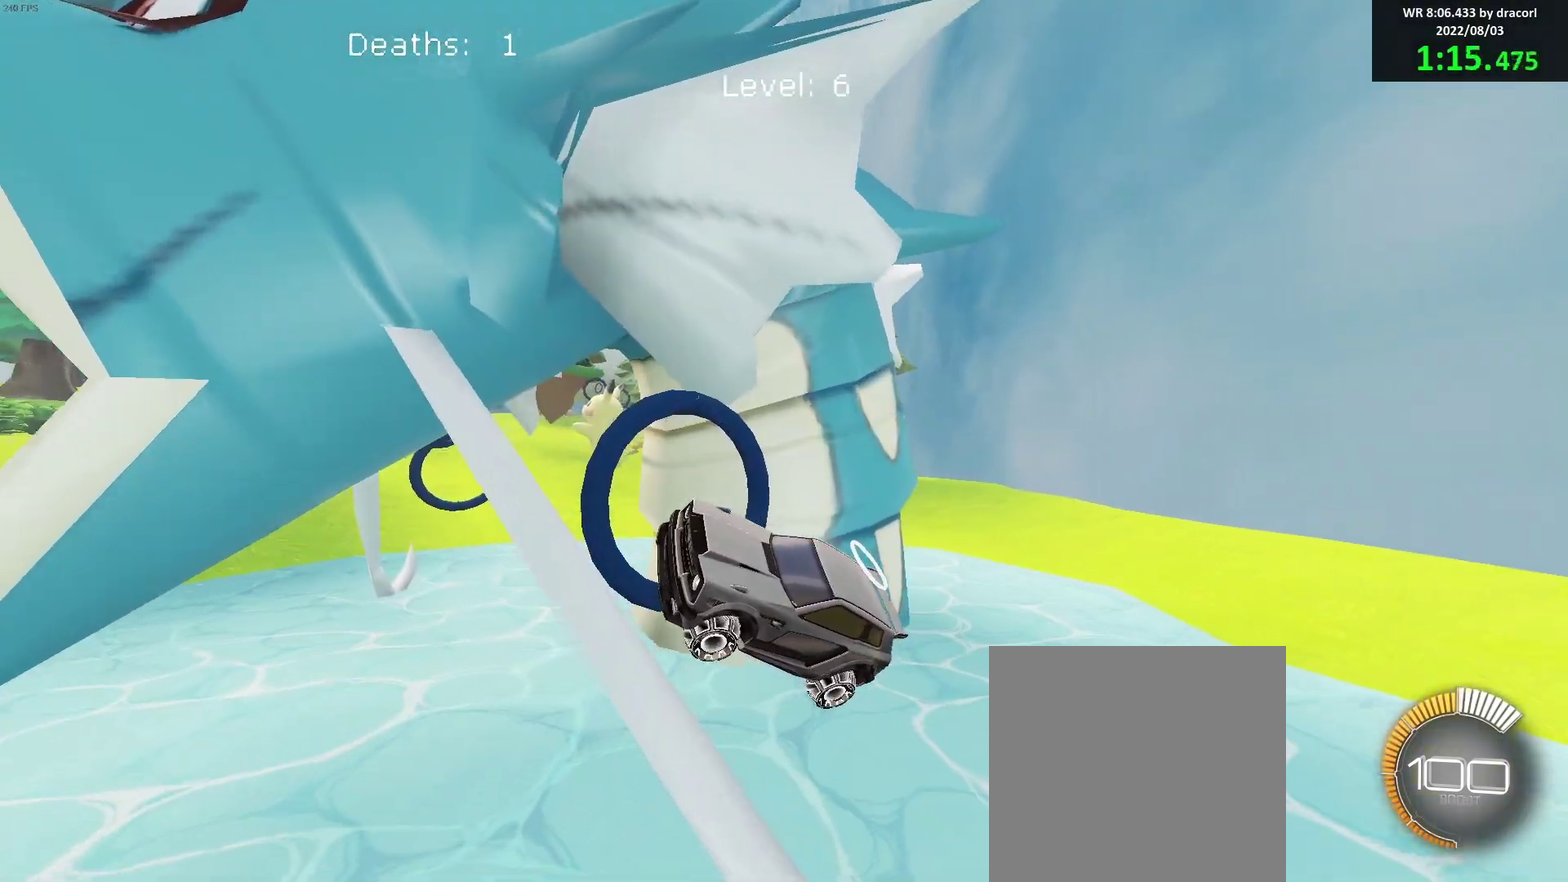
{"buttons": ["B"], "left_stick": "up-right", "events": [[117, "left_stick", "center"], [500, "left_stick", "up-right"]]}
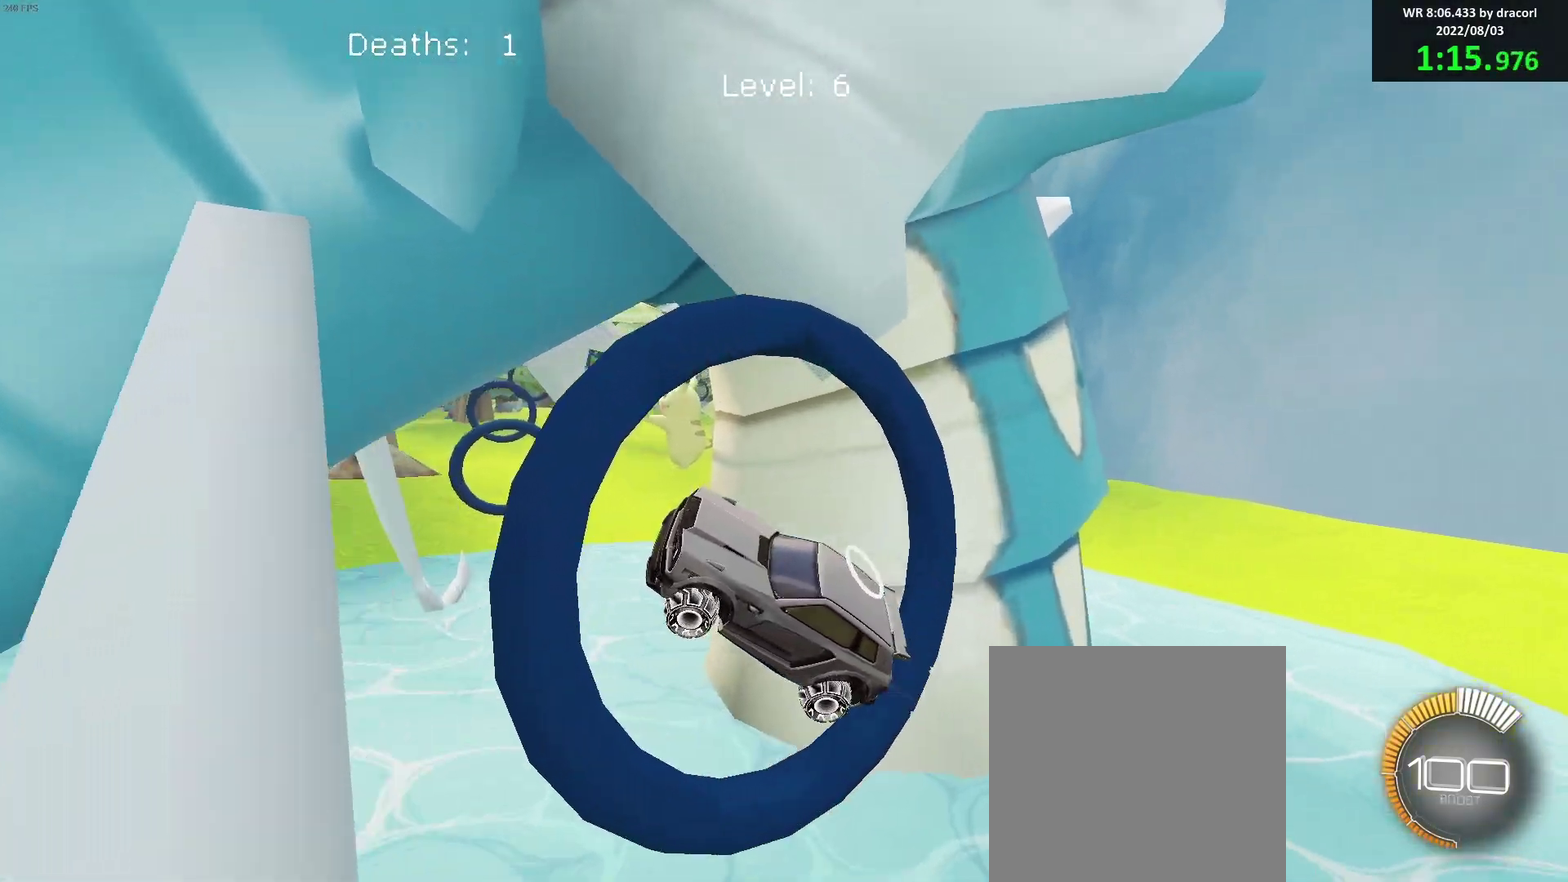
{"buttons": ["B"], "left_stick": "center", "events": [[100, "left_stick", "center"], [300, "left_stick", "down-right"], [417, "left_stick", "center"]]}
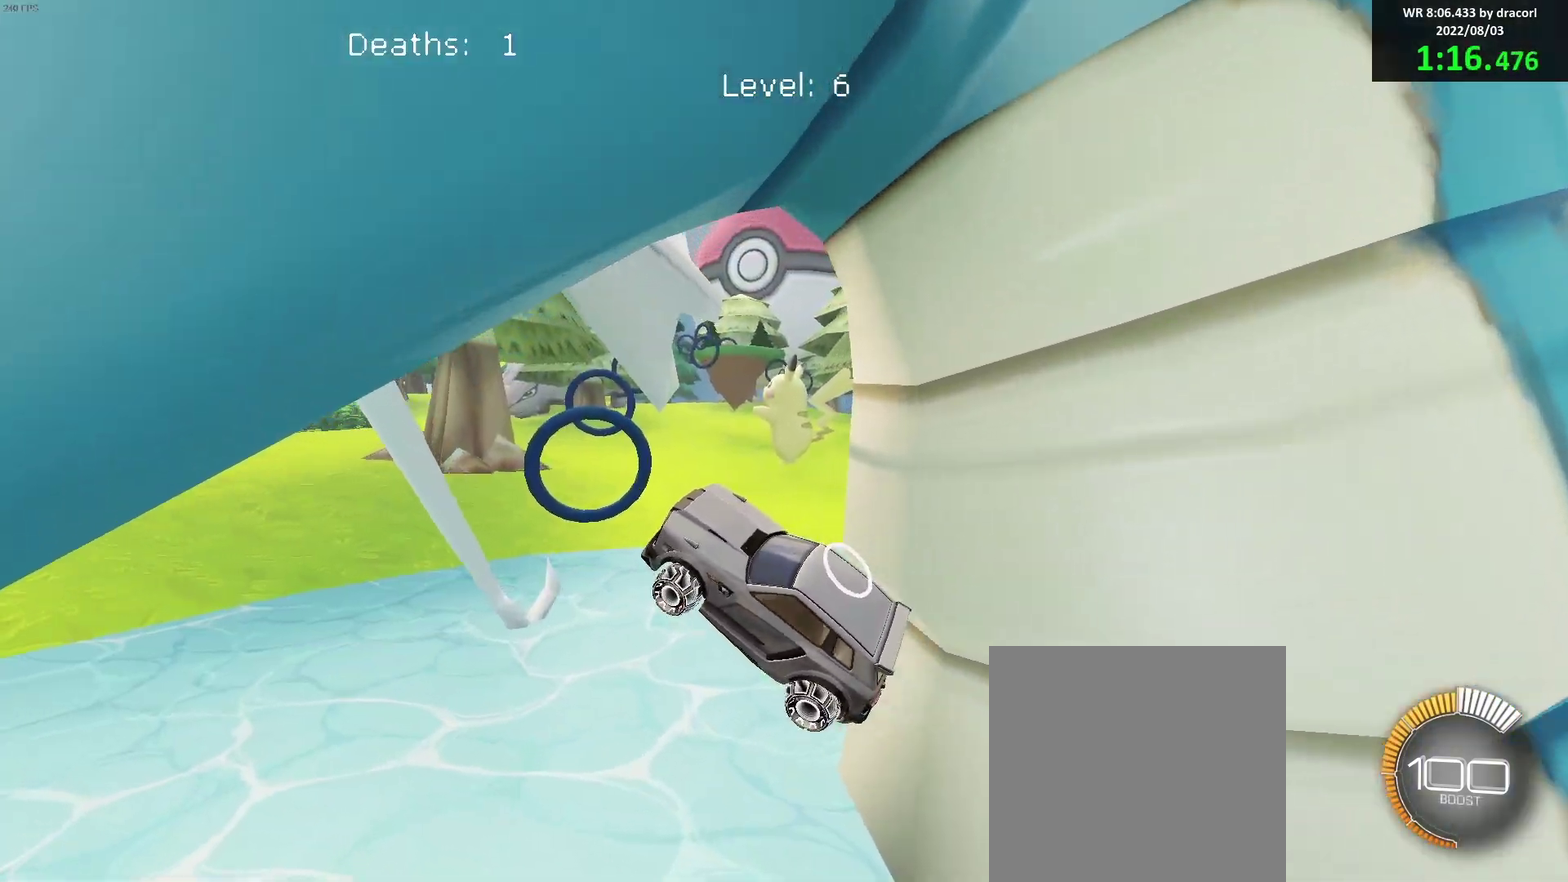
{"buttons": ["B"], "left_stick": "down", "events": [[233, "left_stick", "down-right"], [317, "left_stick", "center"], [417, "left_stick", "down"]]}
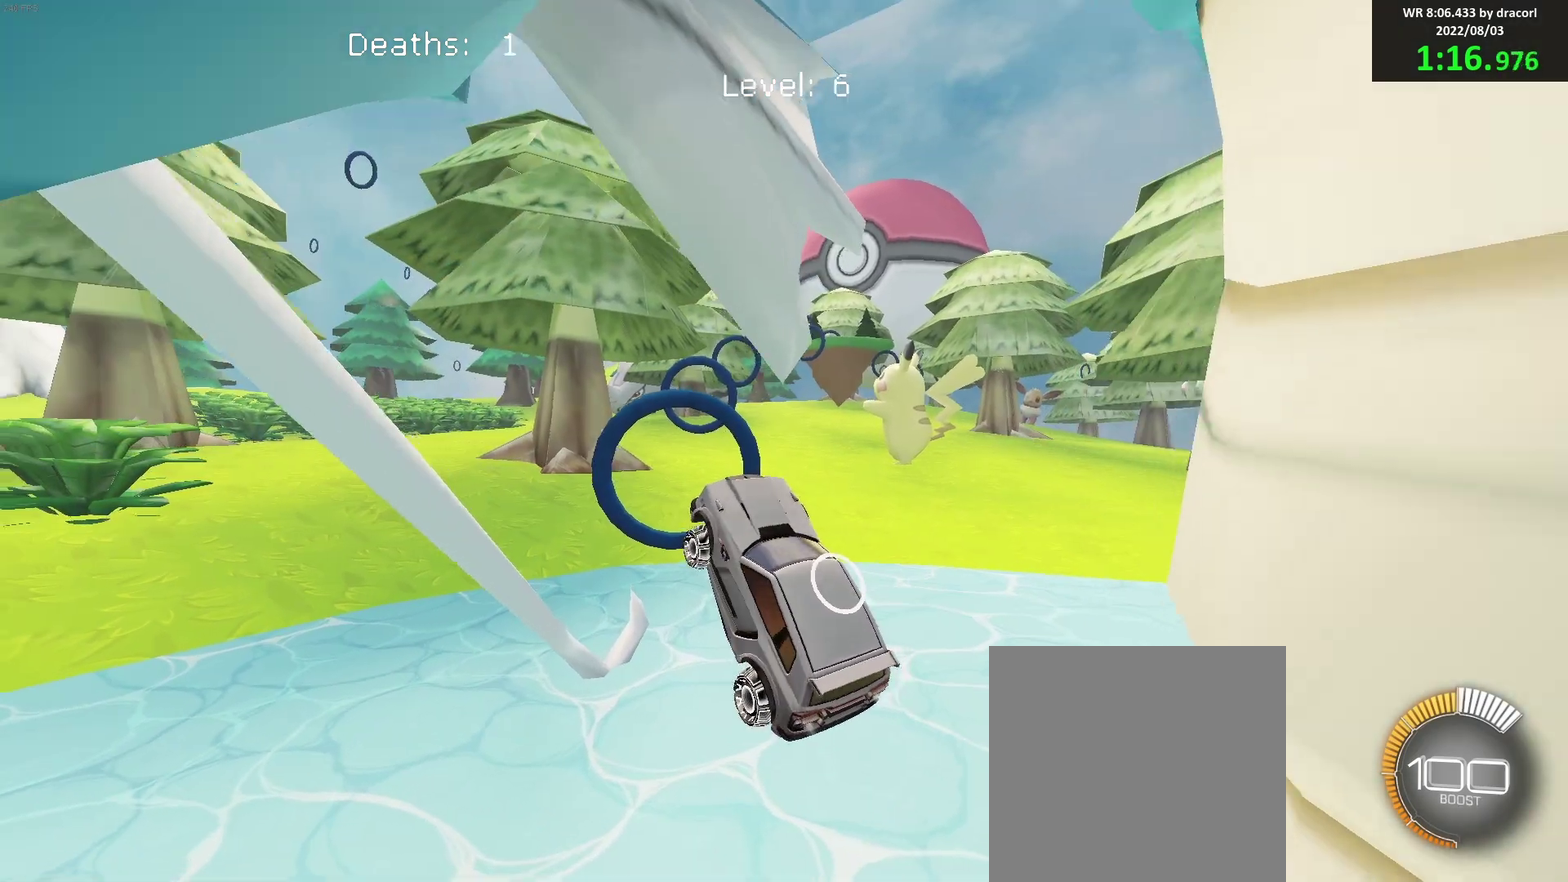
{"buttons": ["B"], "left_stick": "center", "events": [[117, "left_stick", "up-left"], [183, "left_stick", "down"], [233, "left_stick", "down-right"], [317, "left_stick", "center"]]}
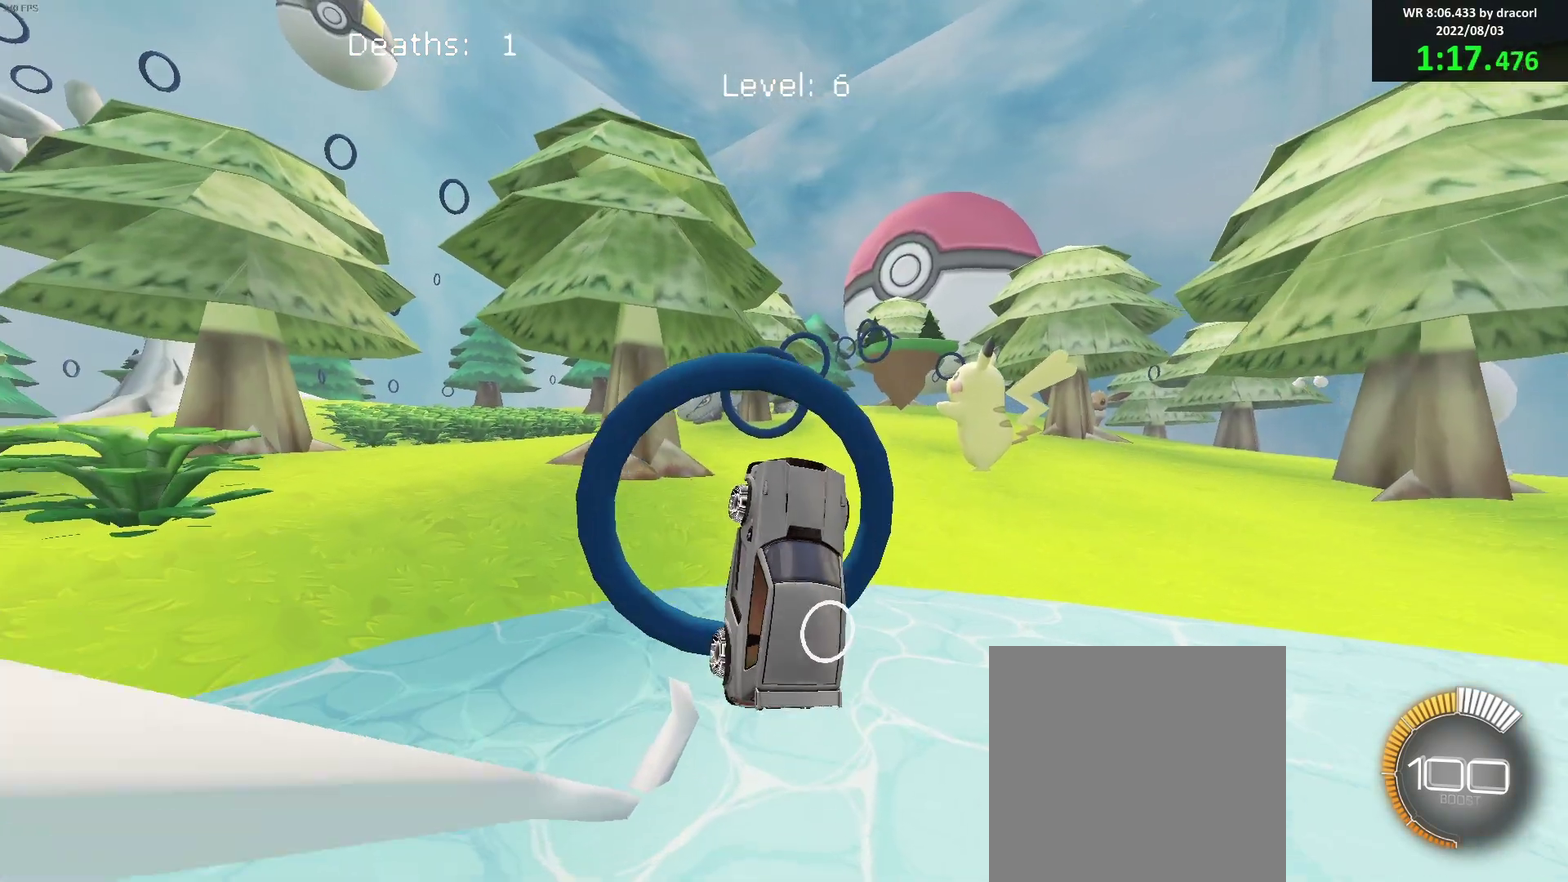
{"buttons": ["B", "L1"], "left_stick": "up", "events": [[383, "left_stick", "down-right"], [433, "L1", "down"], [500, "left_stick", "up"]]}
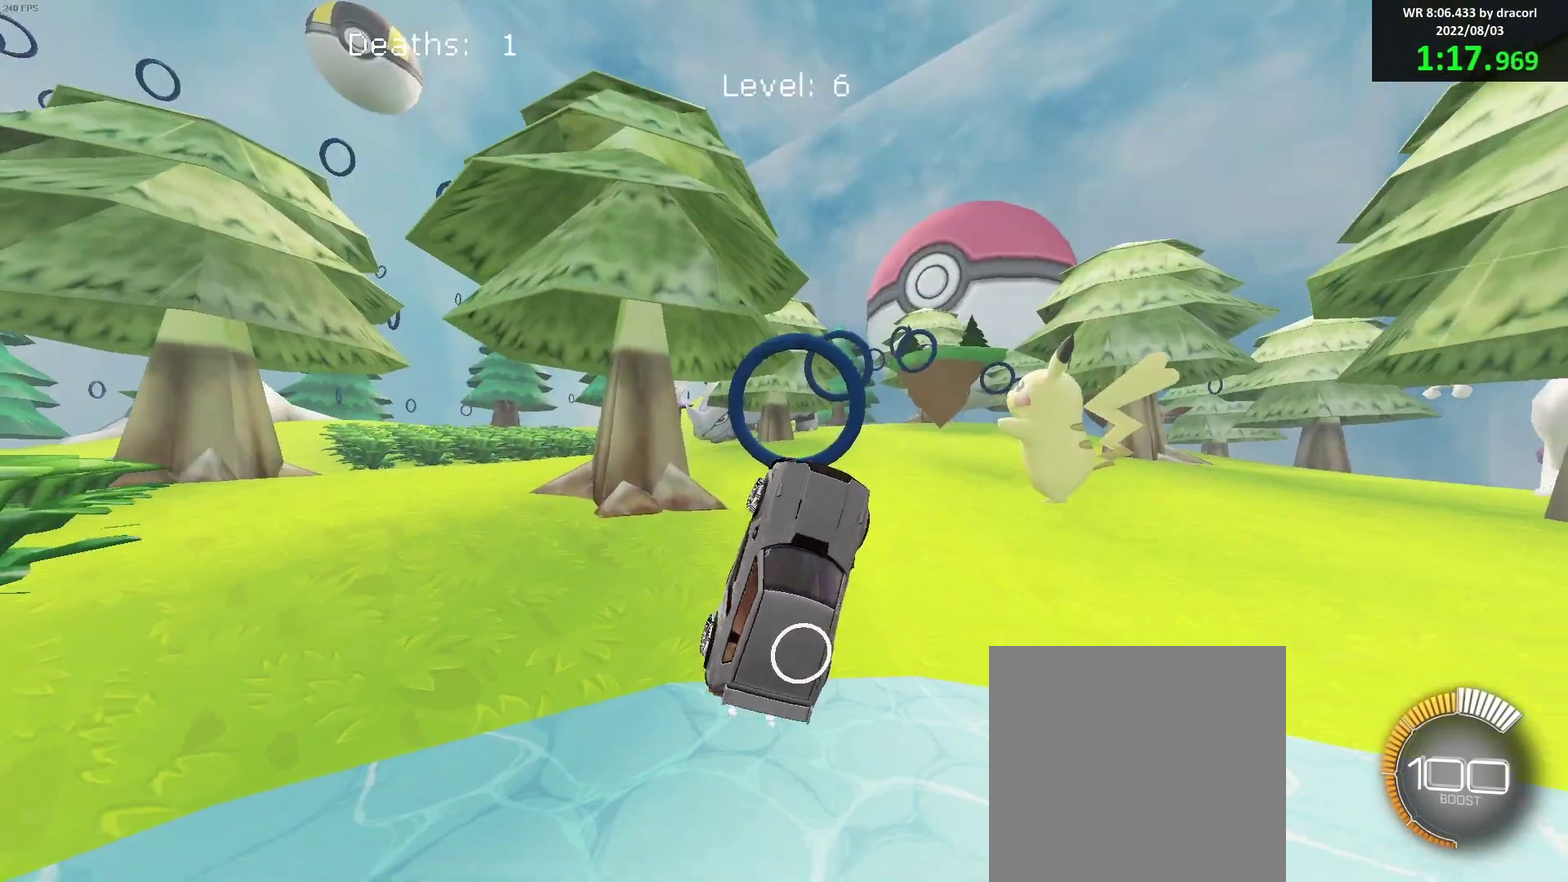
{"buttons": ["B"], "left_stick": "down", "events": [[100, "L1", "up"], [150, "left_stick", "down"], [250, "left_stick", "center"], [433, "left_stick", "down"]]}
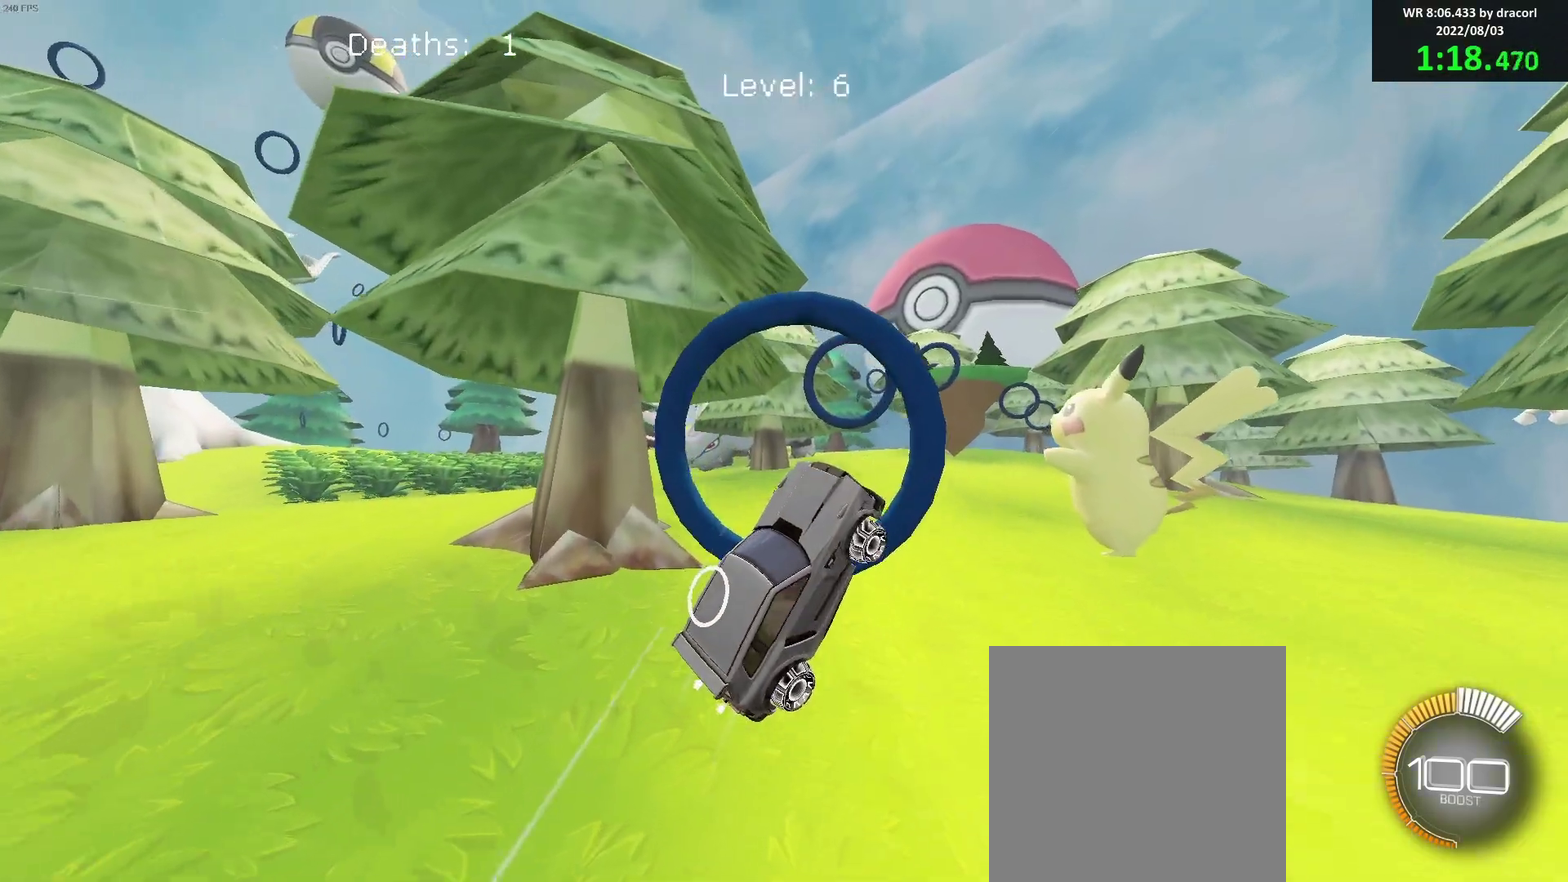
{"buttons": ["B"], "left_stick": "up-right", "events": [[67, "left_stick", "up-left"], [167, "left_stick", "center"], [433, "left_stick", "up-right"]]}